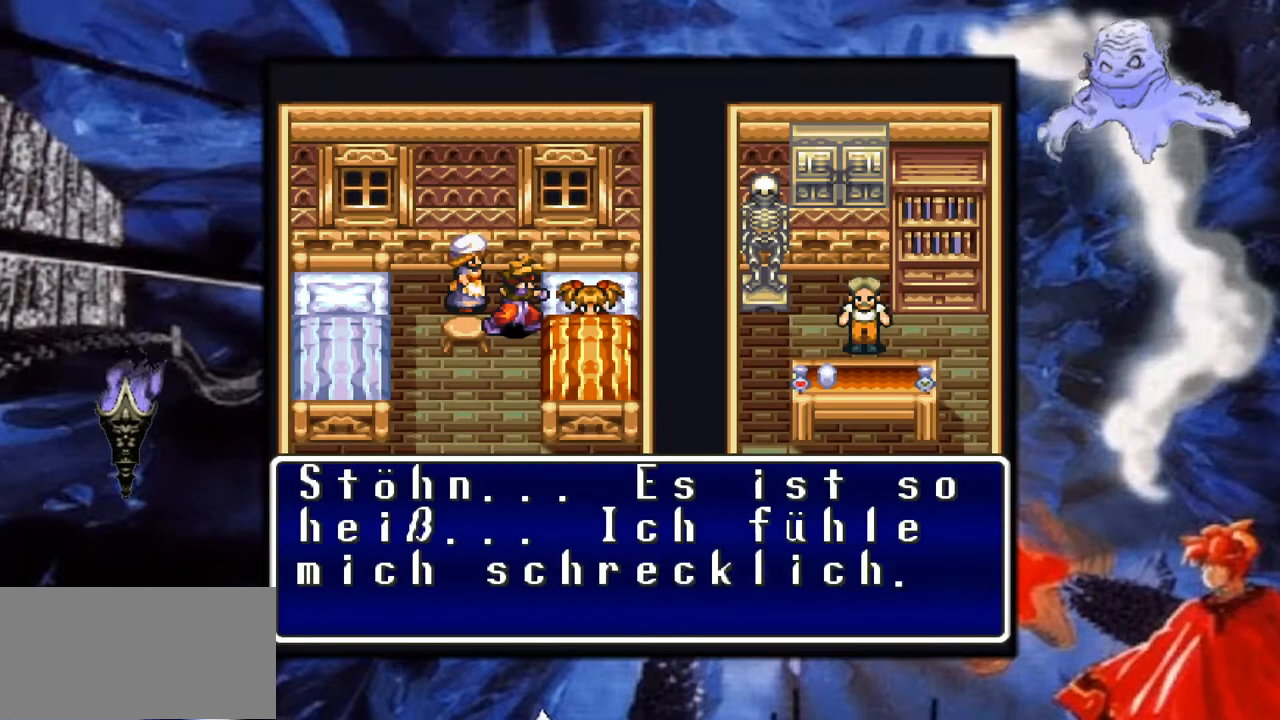
Gameplay with a controller (Nintendo layout); each line is a JSON object with the inputs held at the frame after it. "events" lists button and stick changes between this image and that frame as [ms after this image, input, new state], when the widget could be followed in between. Not read: L3 R1 R3.
{"buttons": [], "events": []}
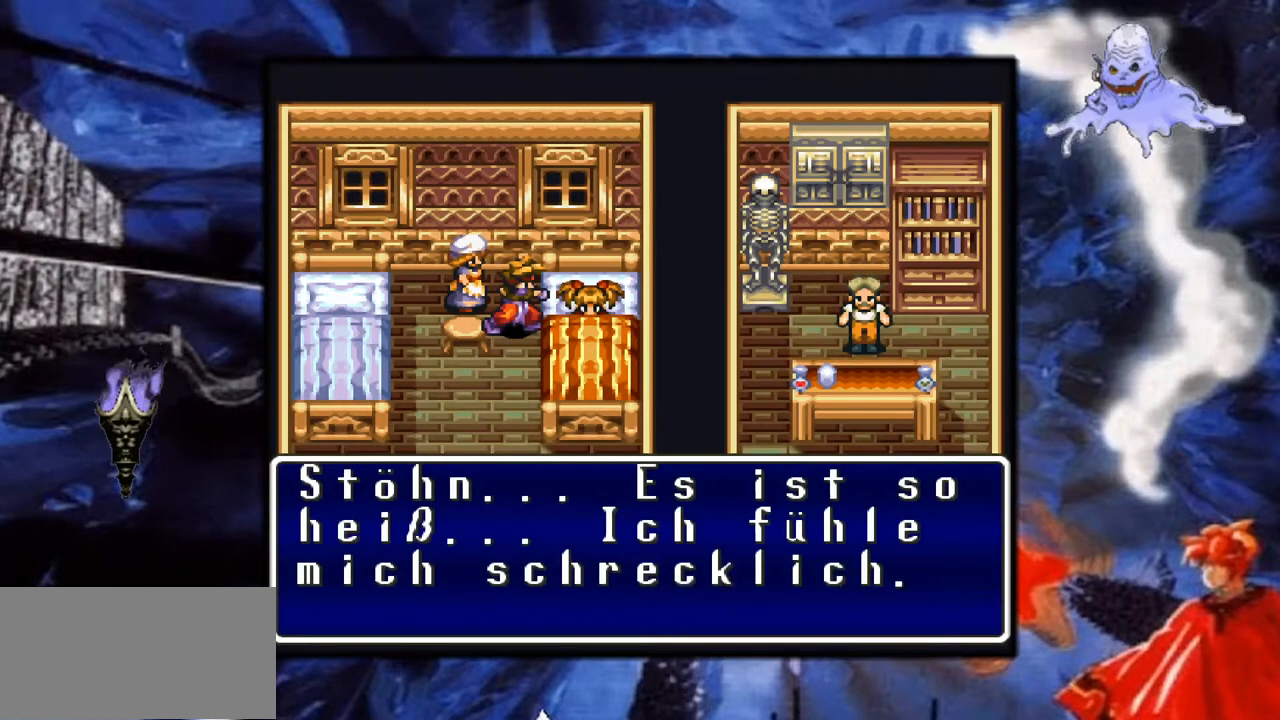
{"buttons": [], "events": []}
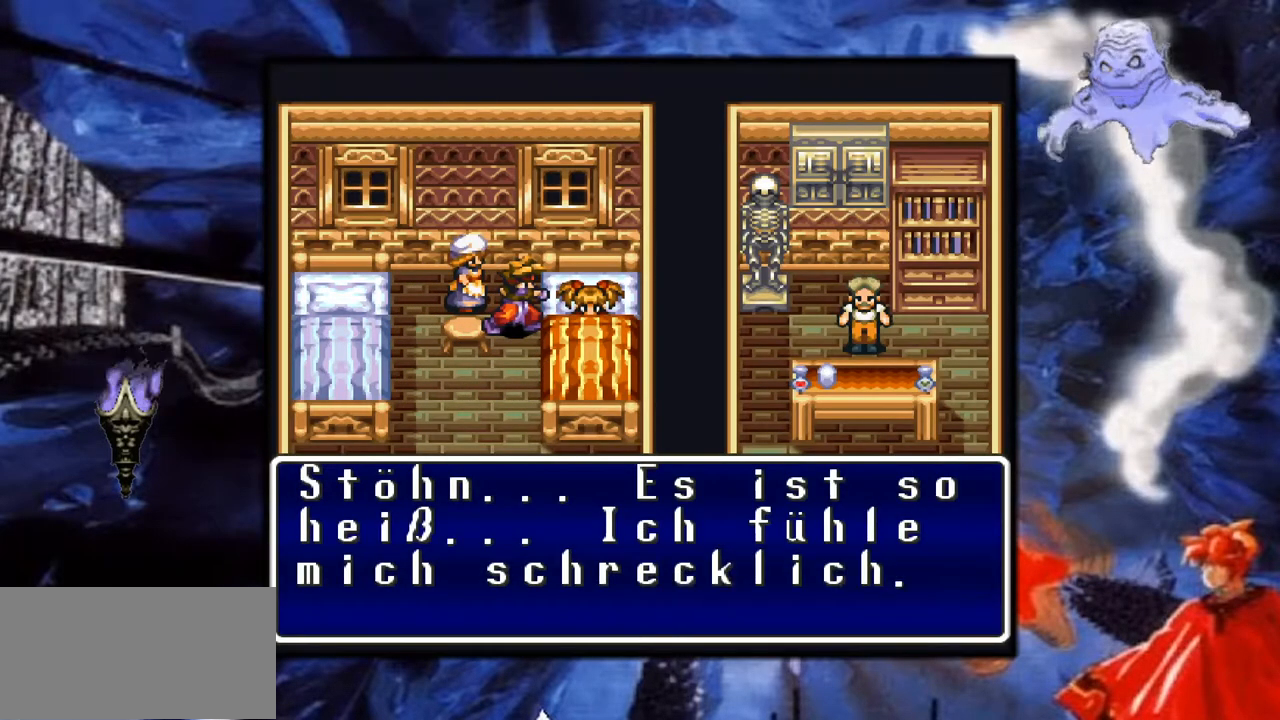
{"buttons": [], "events": []}
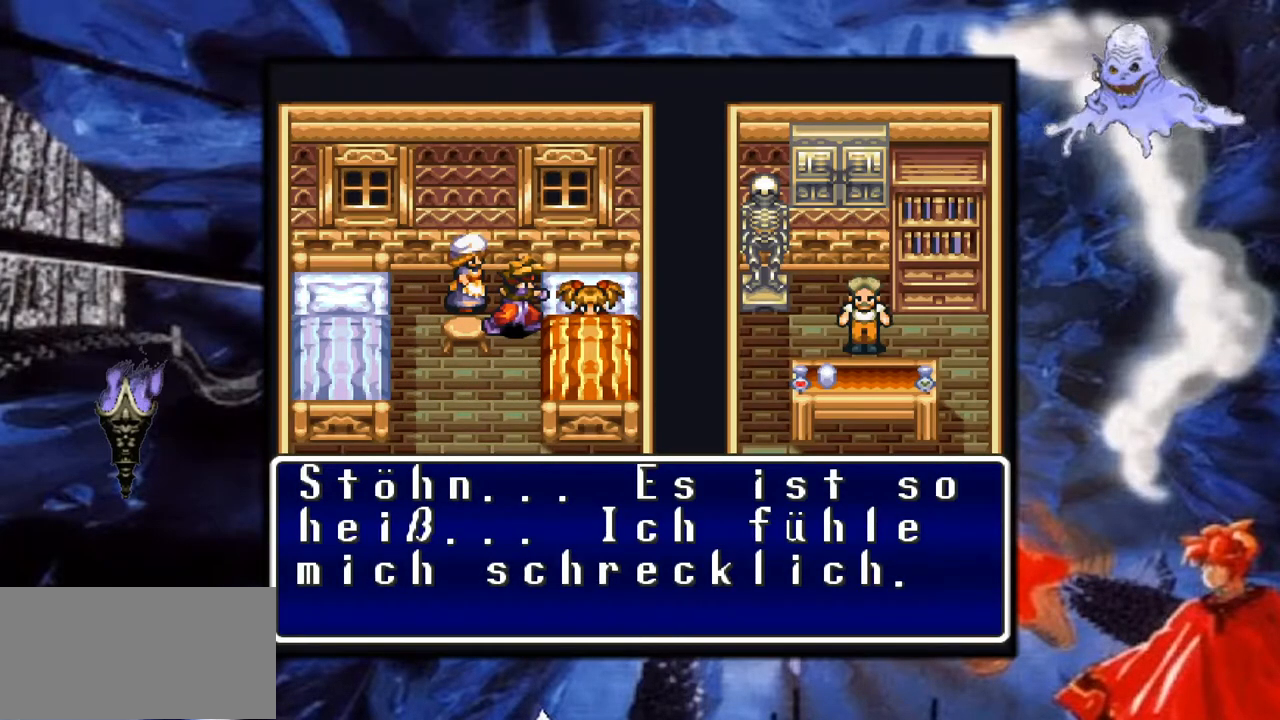
{"buttons": [], "events": []}
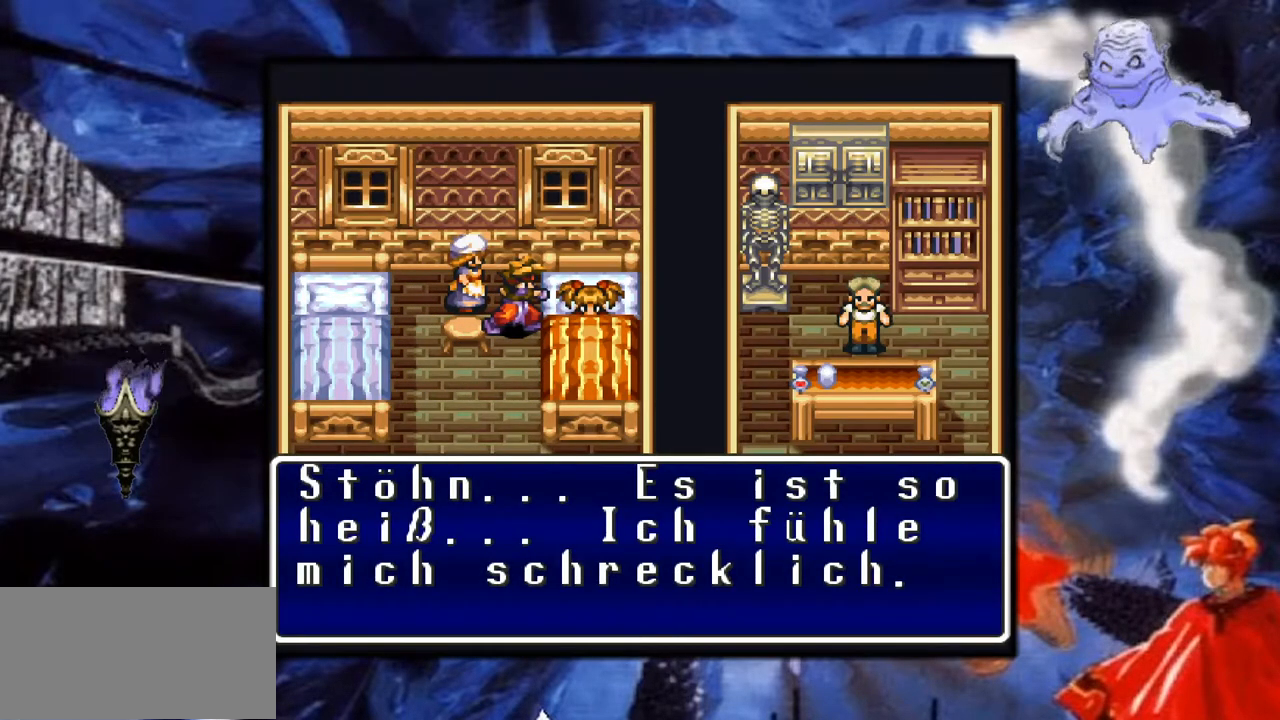
{"buttons": [], "events": []}
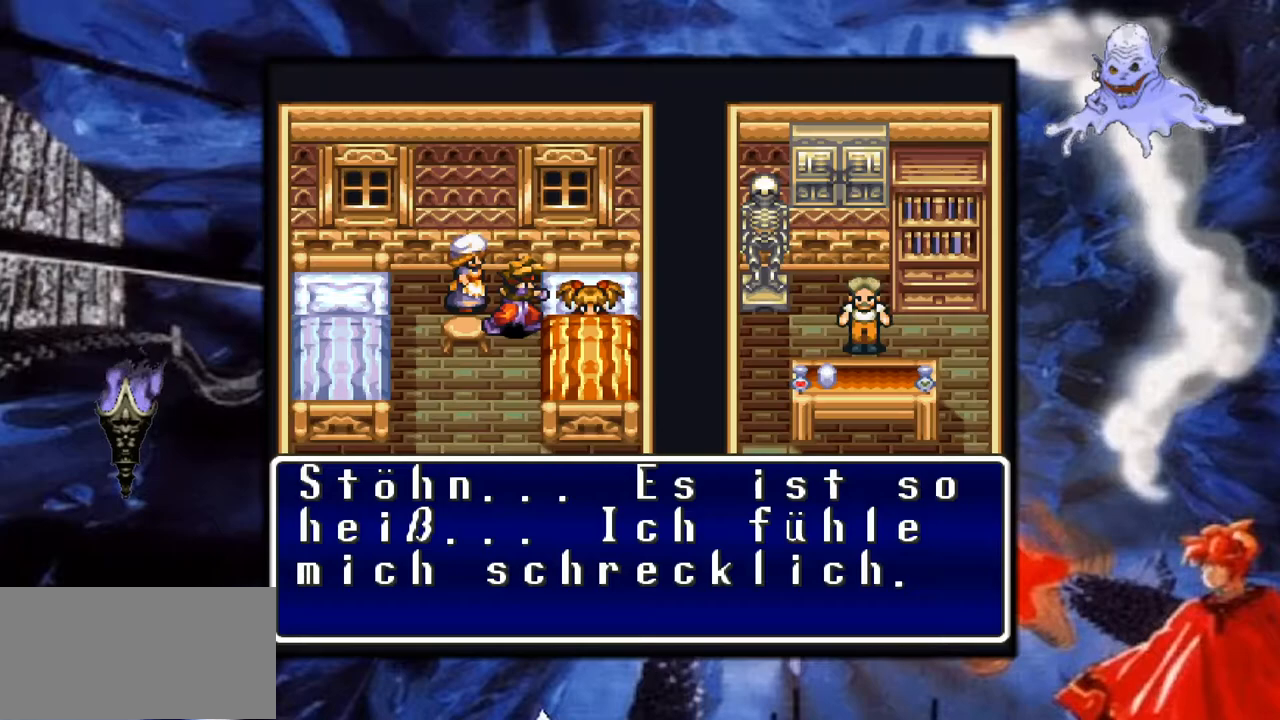
{"buttons": [], "events": []}
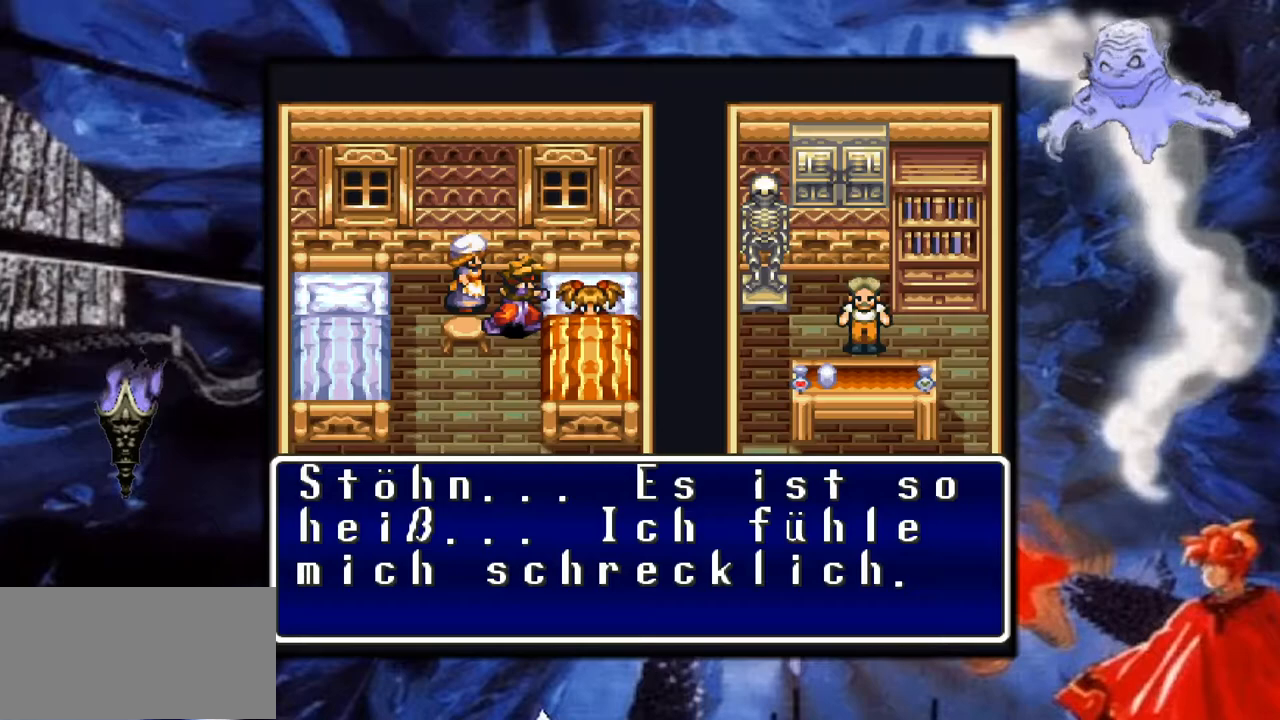
{"buttons": ["A"], "events": [[383, "A", "down"]]}
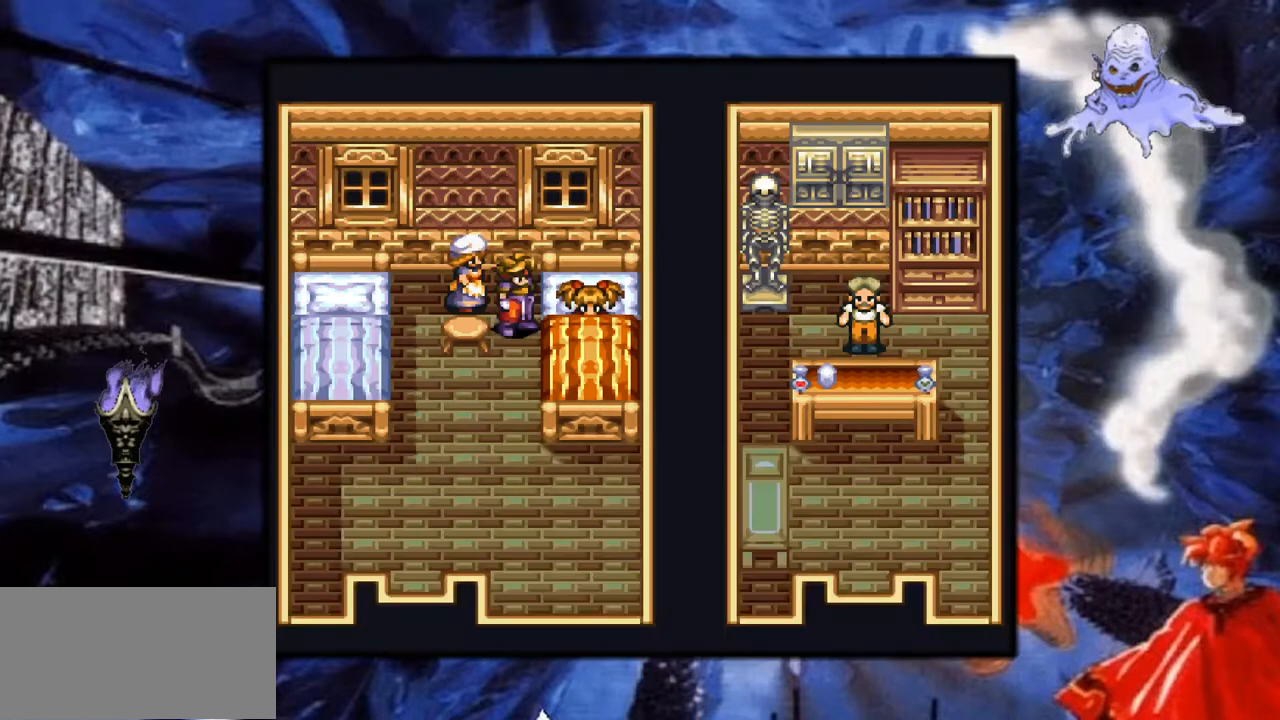
{"buttons": ["Y", "DPAD_DOWN"], "events": [[267, "A", "up"], [367, "DPAD_DOWN", "down"], [500, "Y", "down"]]}
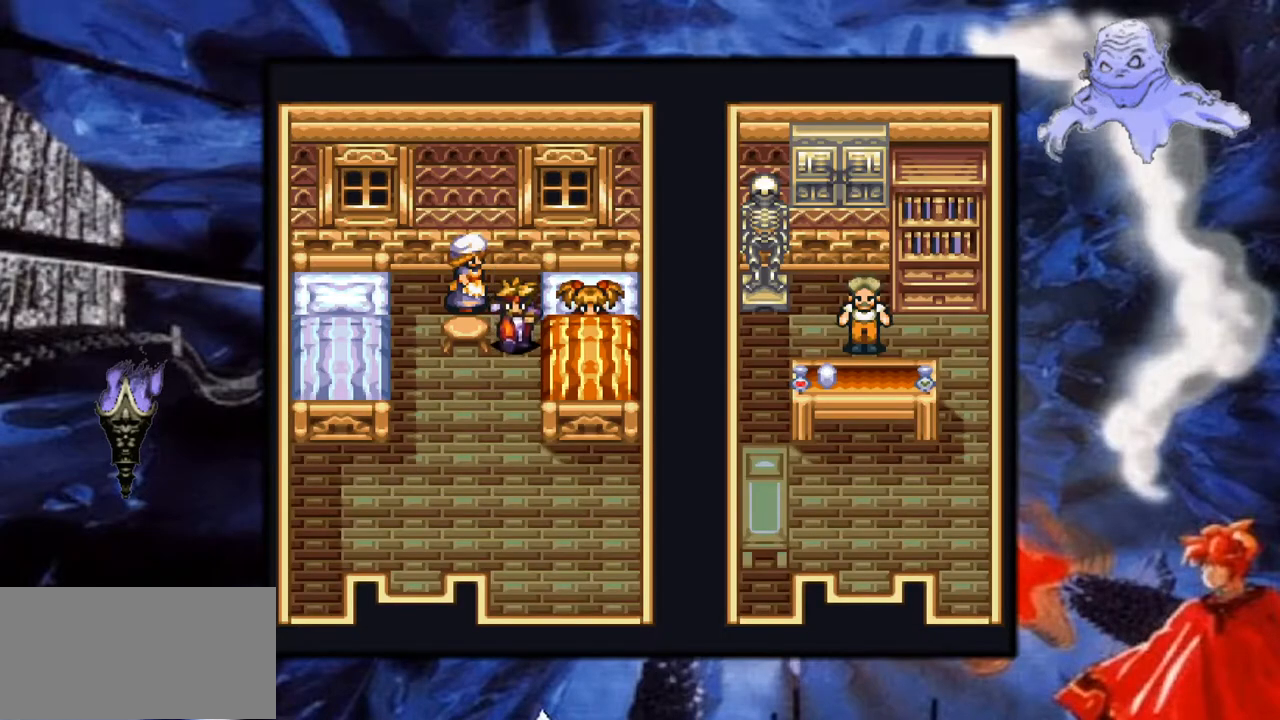
{"buttons": ["Y", "DPAD_DOWN", "DPAD_LEFT"], "events": [[317, "DPAD_LEFT", "down"]]}
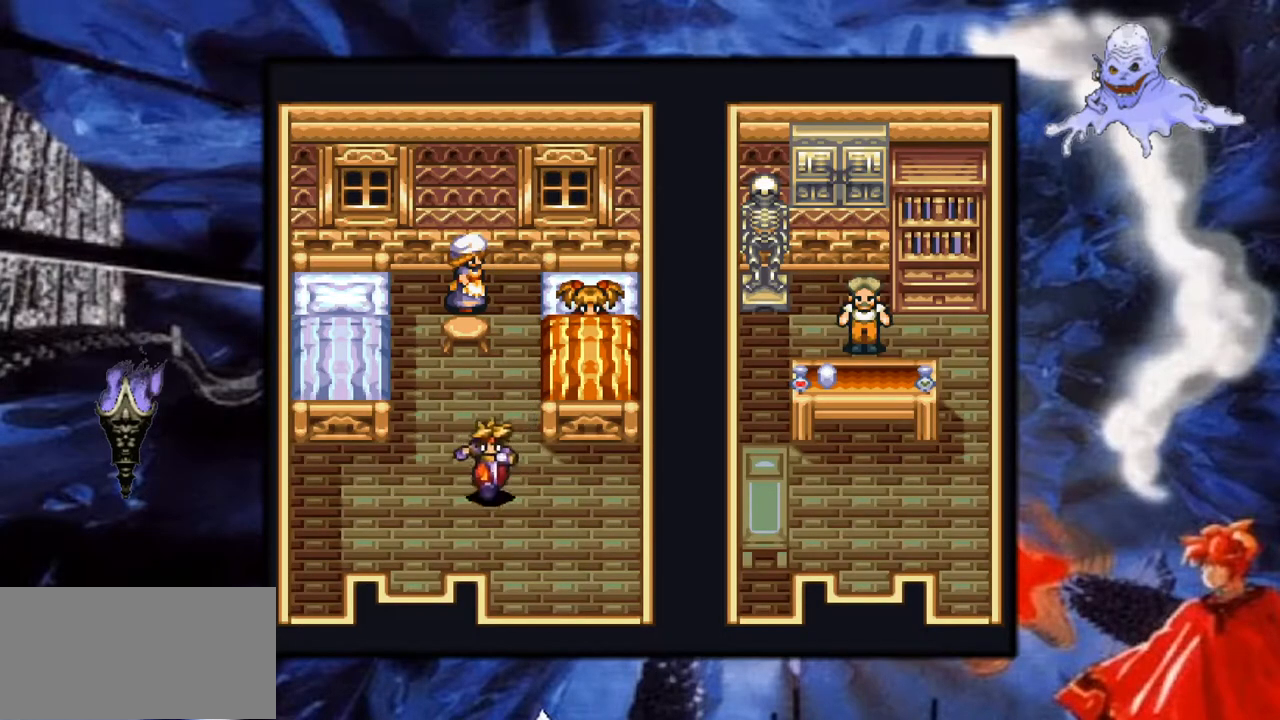
{"buttons": ["Y", "DPAD_DOWN", "DPAD_LEFT"], "events": [[217, "DPAD_LEFT", "up"], [283, "DPAD_LEFT", "down"]]}
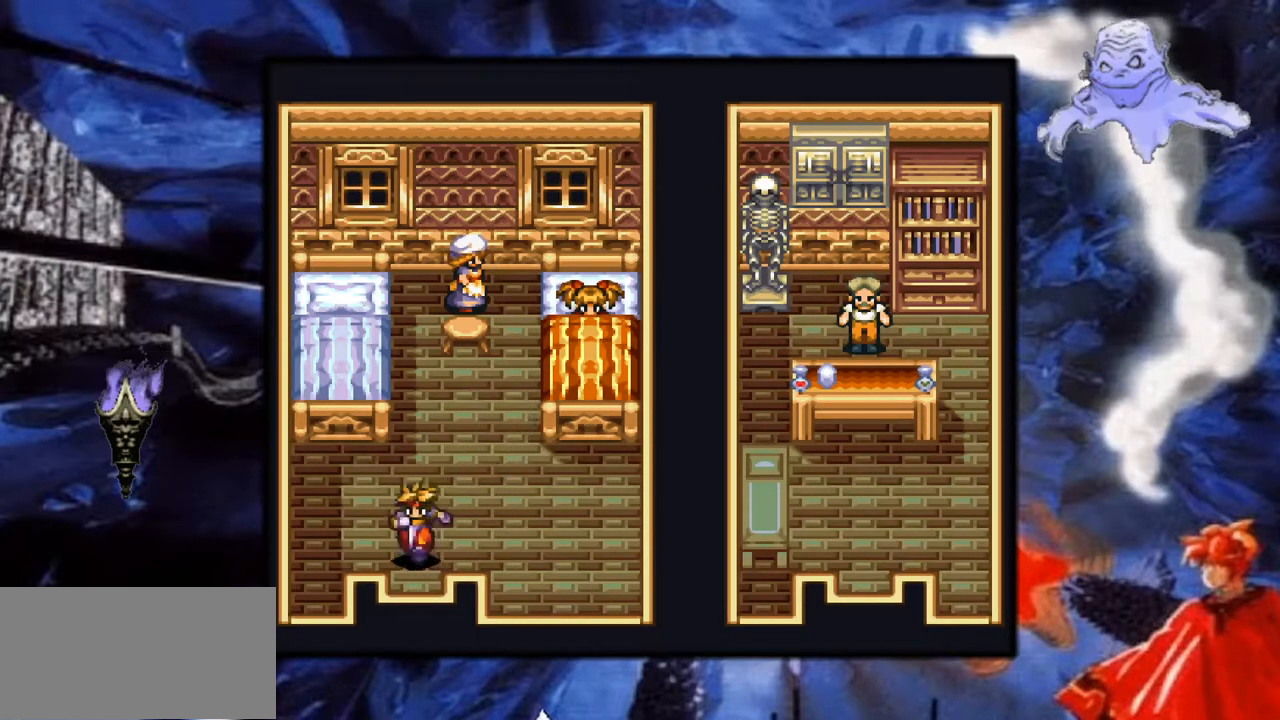
{"buttons": ["Y", "DPAD_DOWN"], "events": [[50, "DPAD_LEFT", "up"]]}
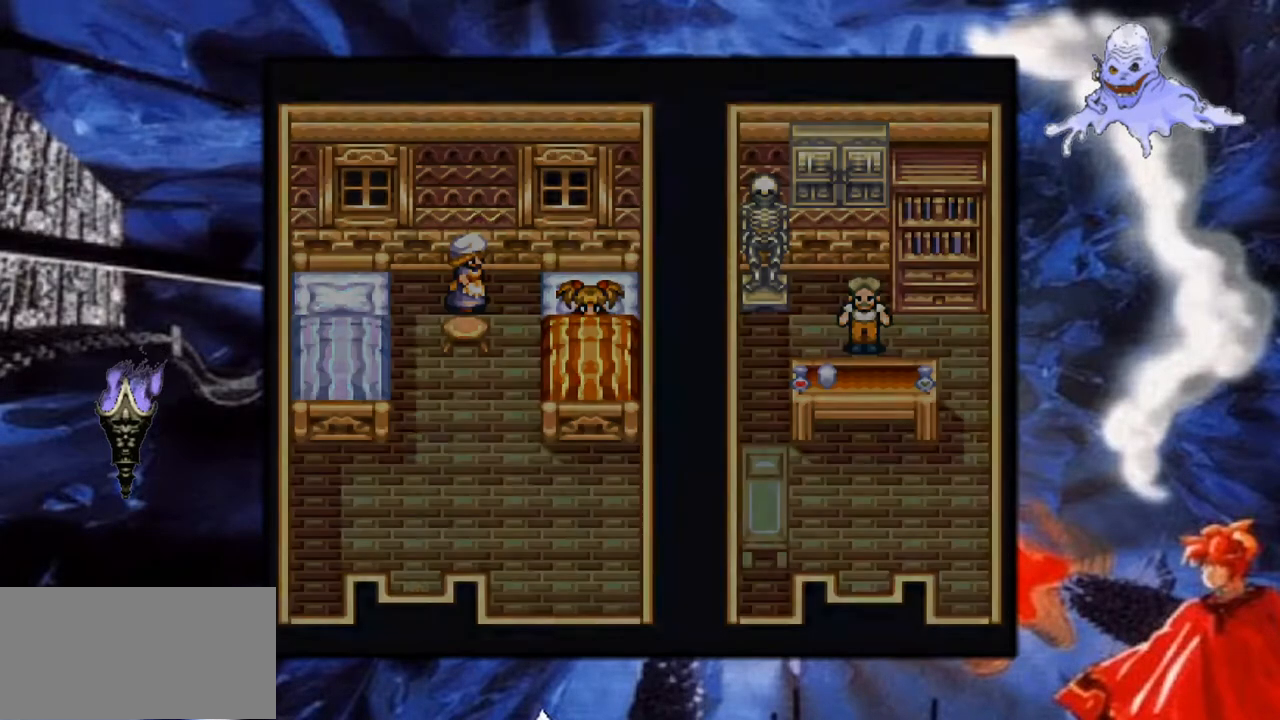
{"buttons": ["Y"], "events": [[117, "DPAD_DOWN", "up"]]}
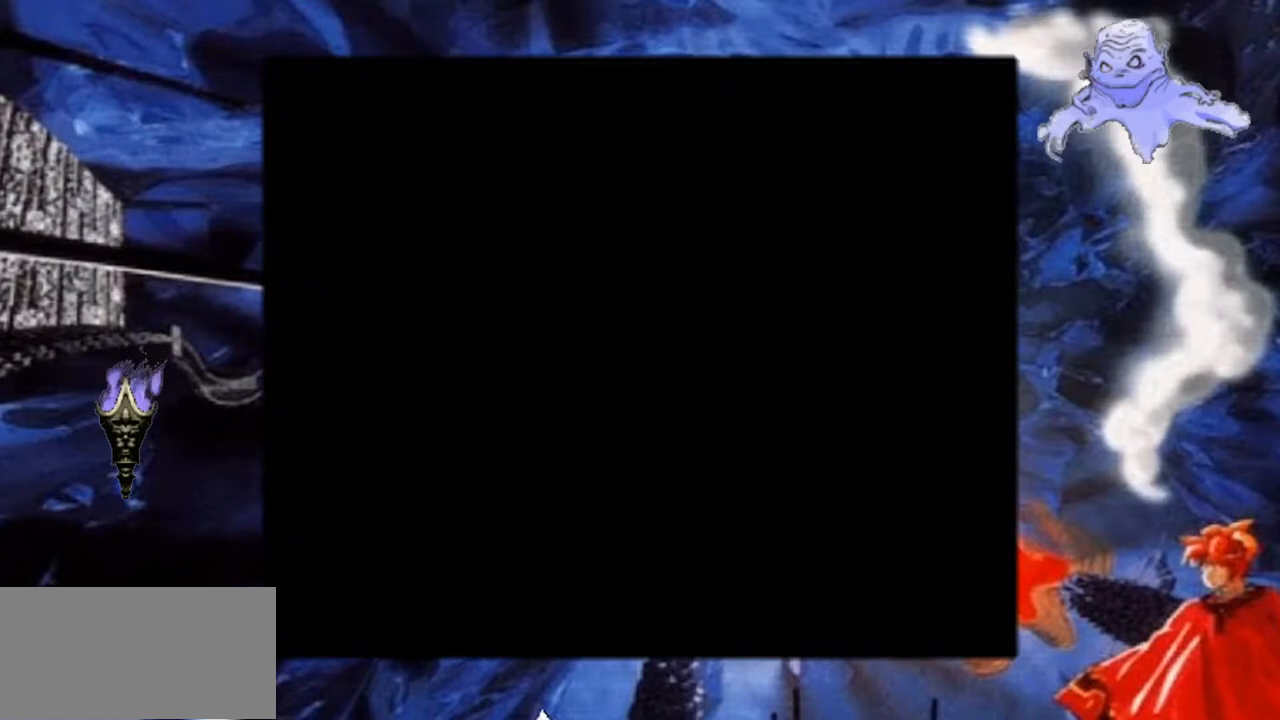
{"buttons": ["Y"], "events": []}
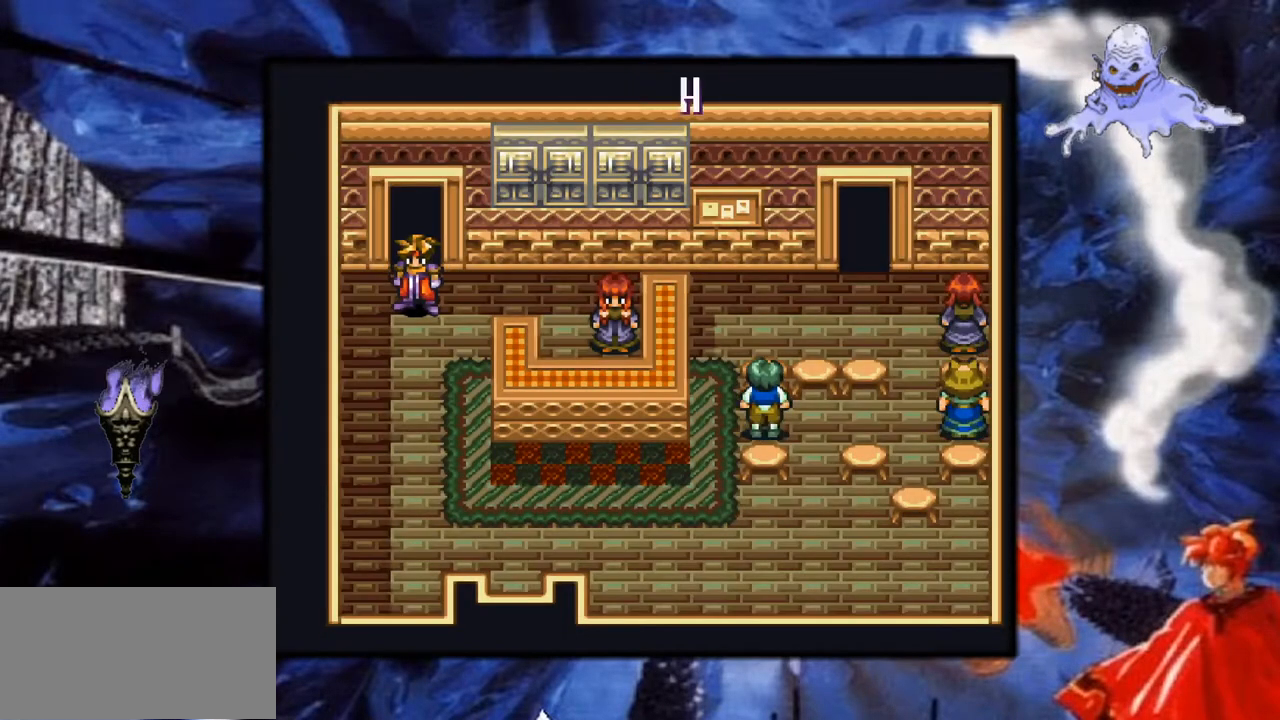
{"buttons": ["Y", "DPAD_DOWN"], "events": [[33, "DPAD_DOWN", "down"]]}
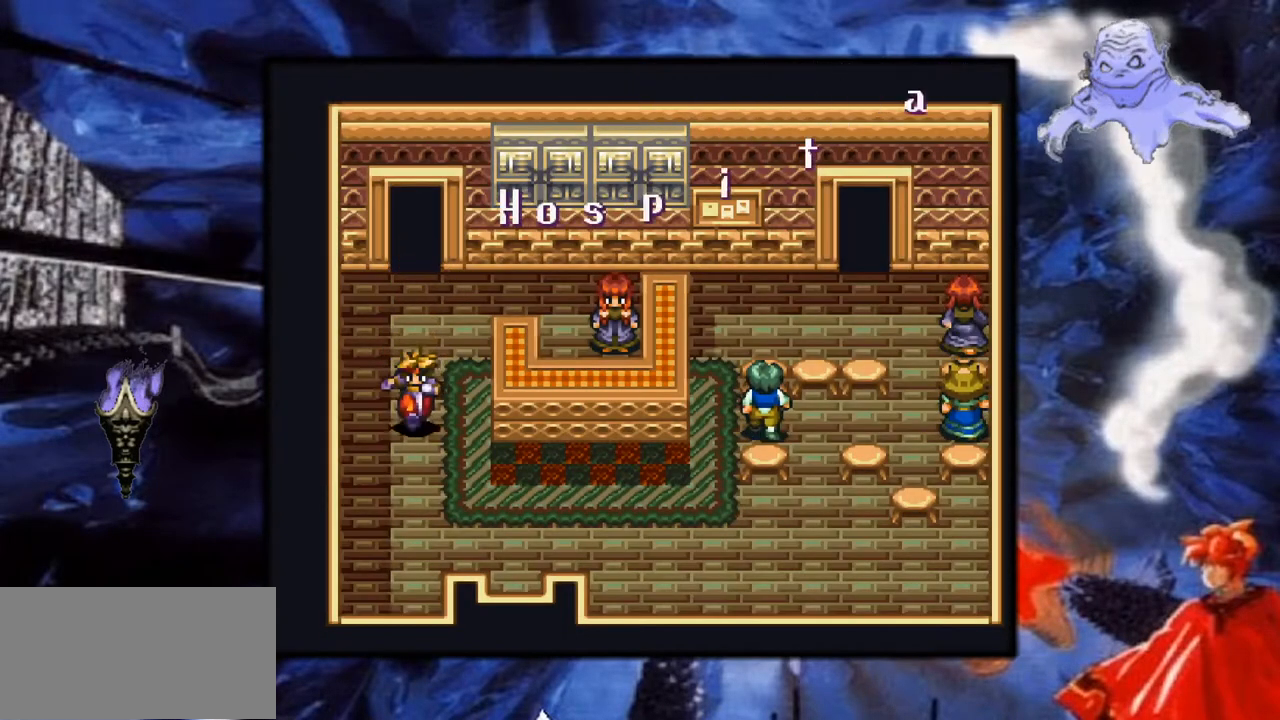
{"buttons": ["Y", "DPAD_DOWN", "DPAD_RIGHT"], "events": [[200, "DPAD_DOWN", "up"], [283, "DPAD_RIGHT", "down"], [500, "DPAD_DOWN", "down"]]}
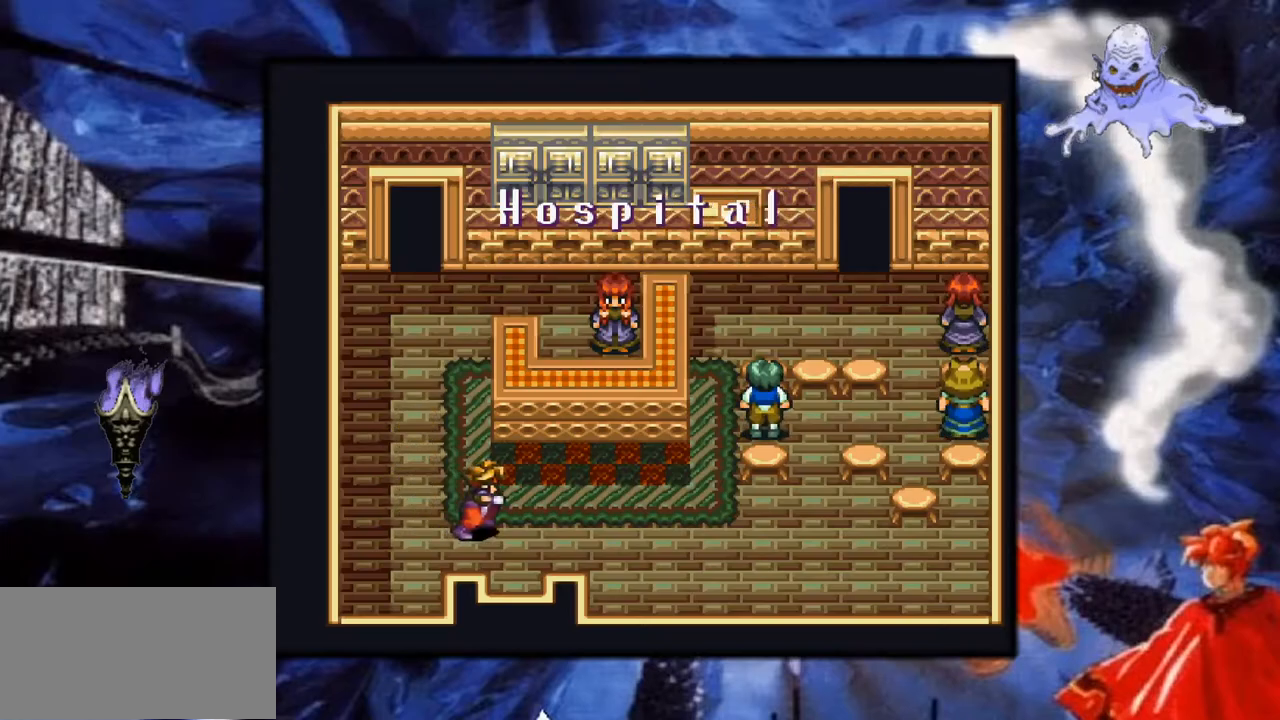
{"buttons": ["Y", "DPAD_DOWN"], "events": [[50, "DPAD_RIGHT", "up"]]}
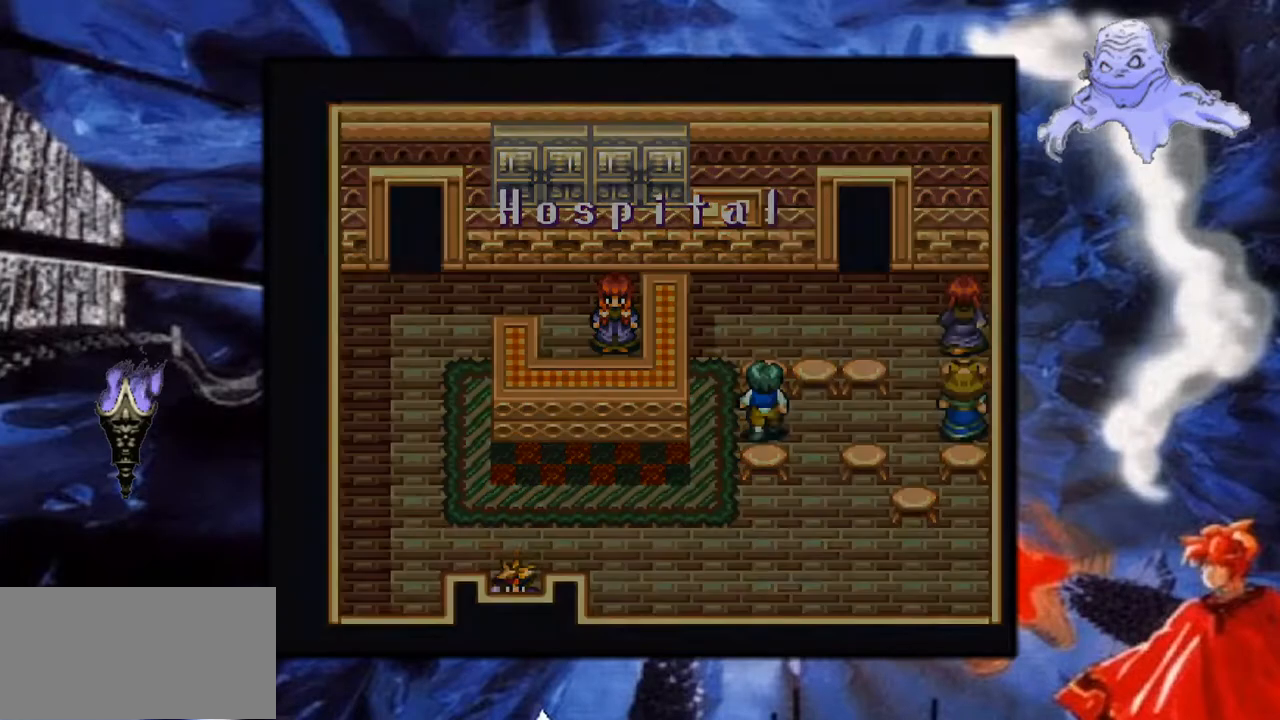
{"buttons": ["Y"], "events": [[250, "DPAD_DOWN", "up"]]}
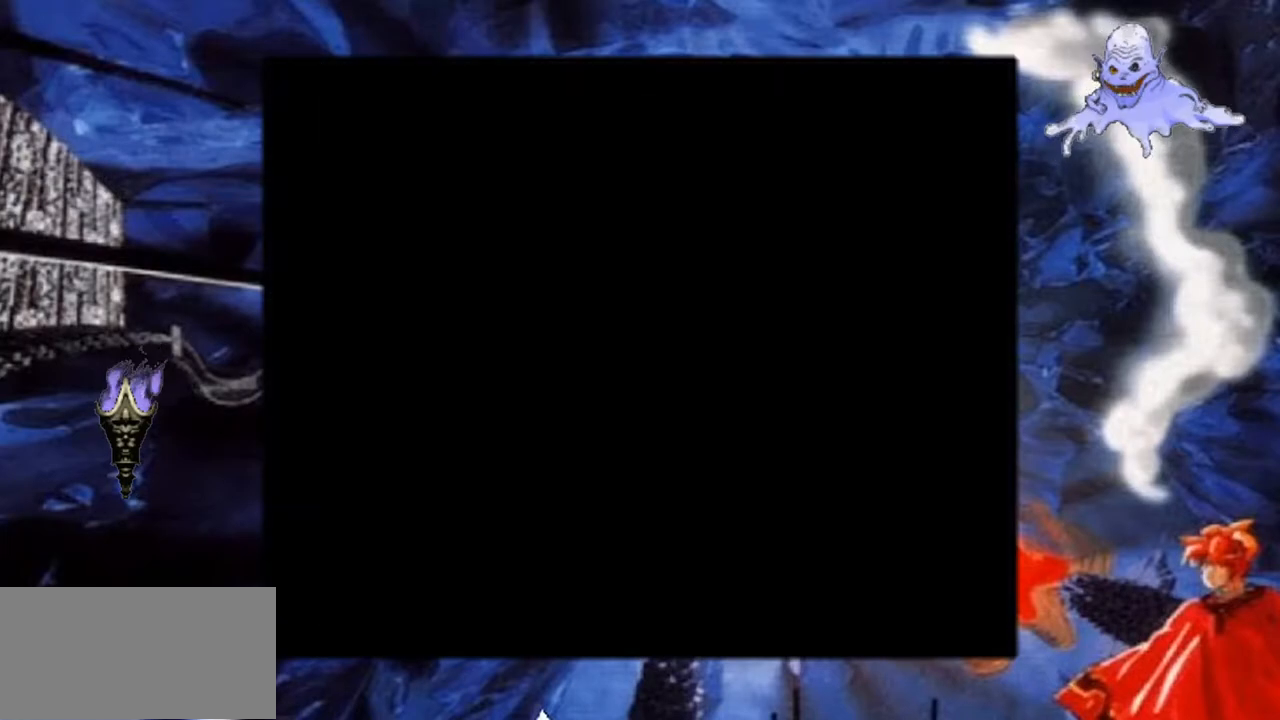
{"buttons": ["Y"], "events": []}
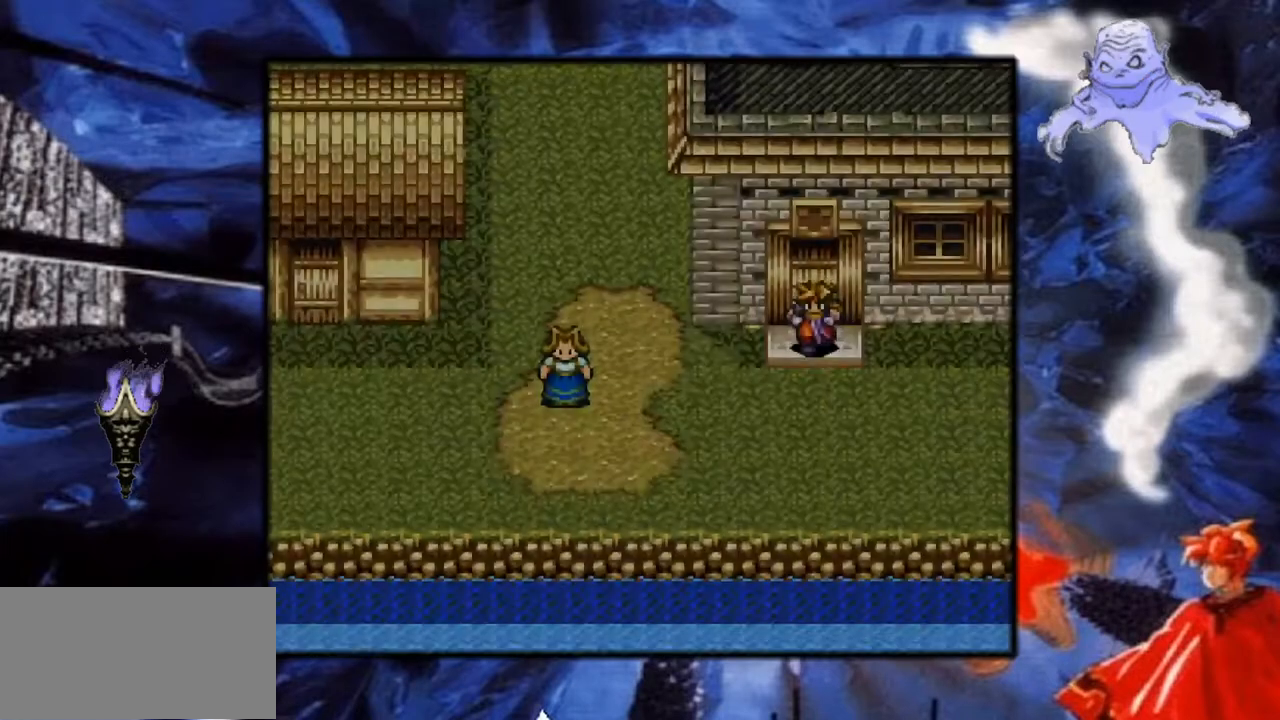
{"buttons": ["Y", "DPAD_DOWN"], "events": [[450, "DPAD_DOWN", "down"]]}
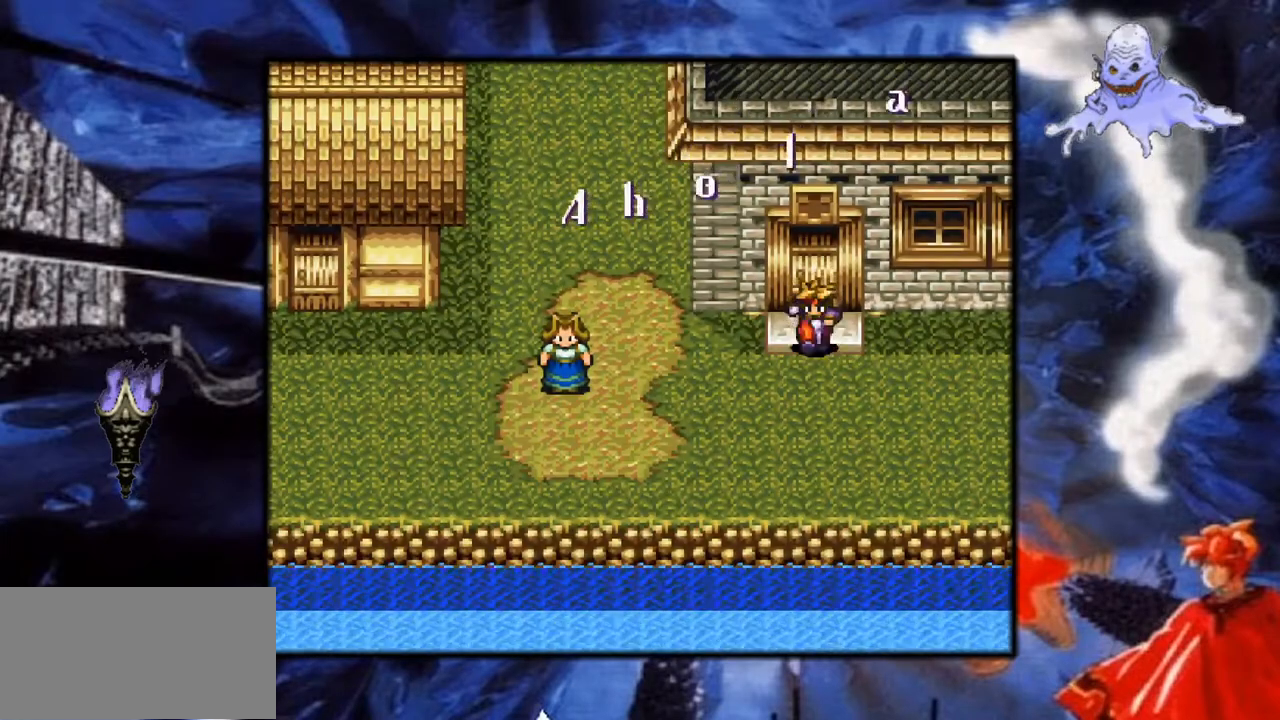
{"buttons": ["Y", "DPAD_LEFT"], "events": [[167, "DPAD_DOWN", "up"], [217, "DPAD_LEFT", "down"]]}
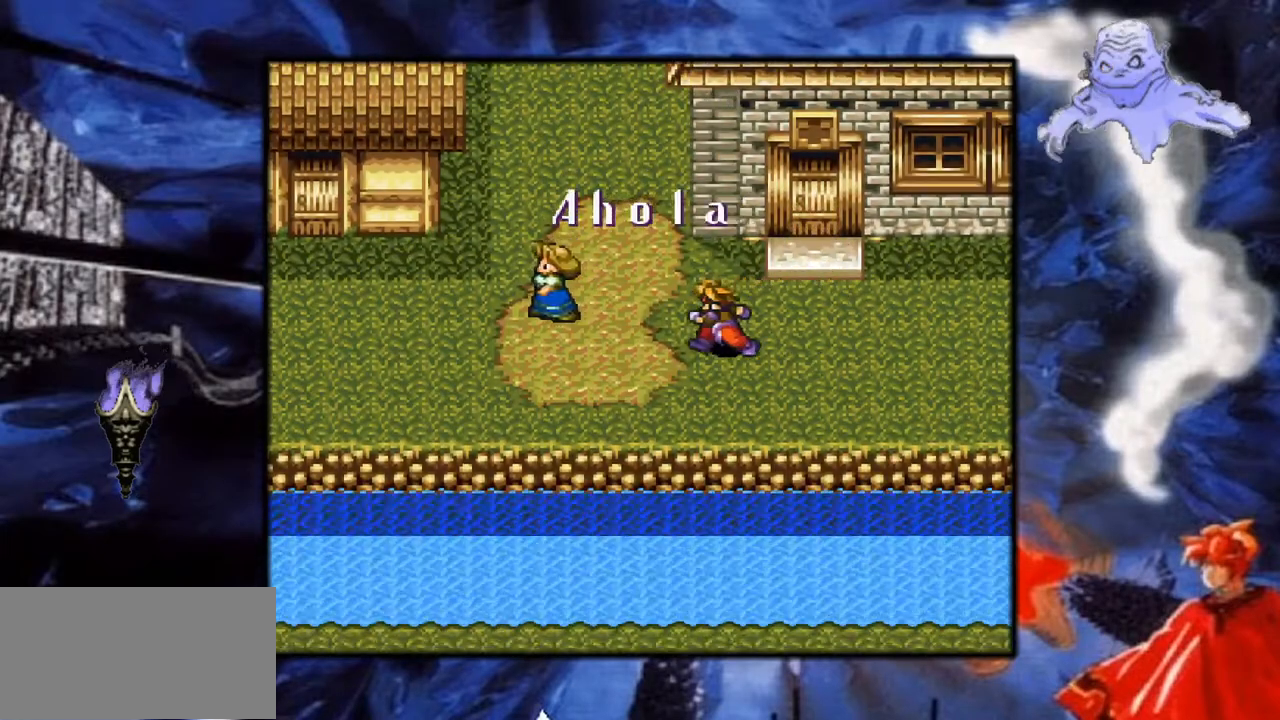
{"buttons": [], "events": [[467, "DPAD_LEFT", "up"], [483, "Y", "up"]]}
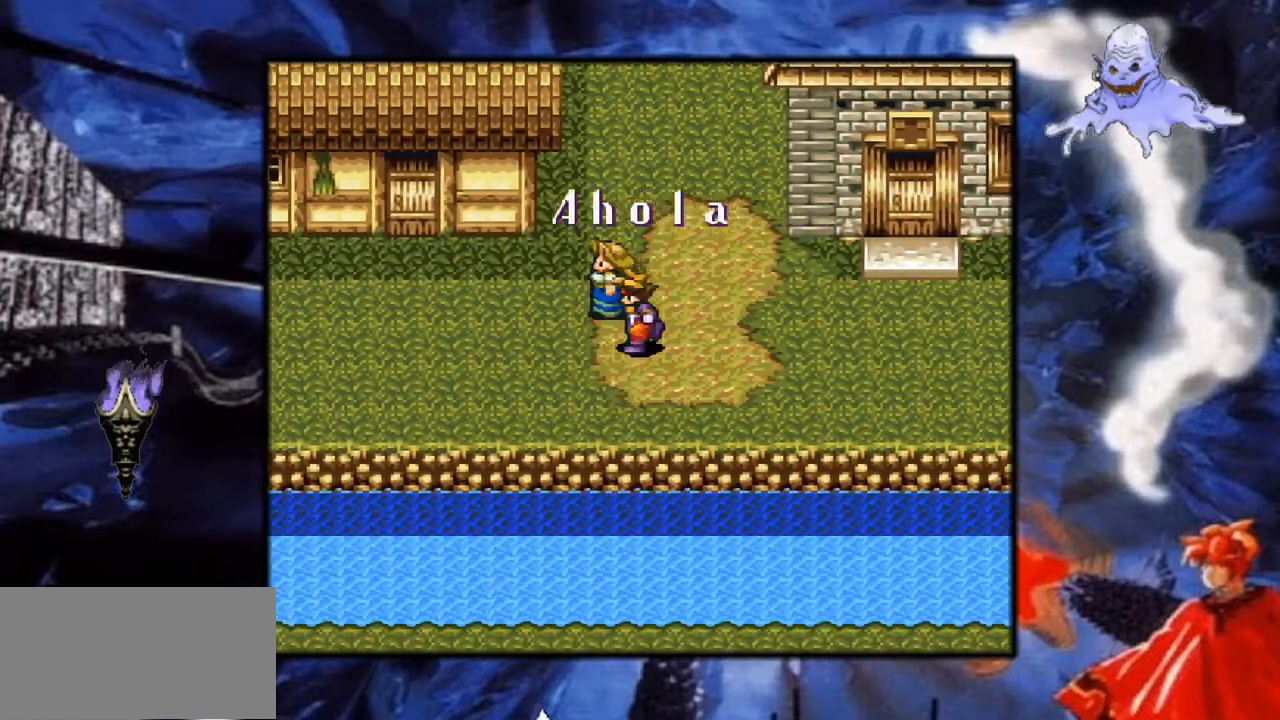
{"buttons": [], "events": []}
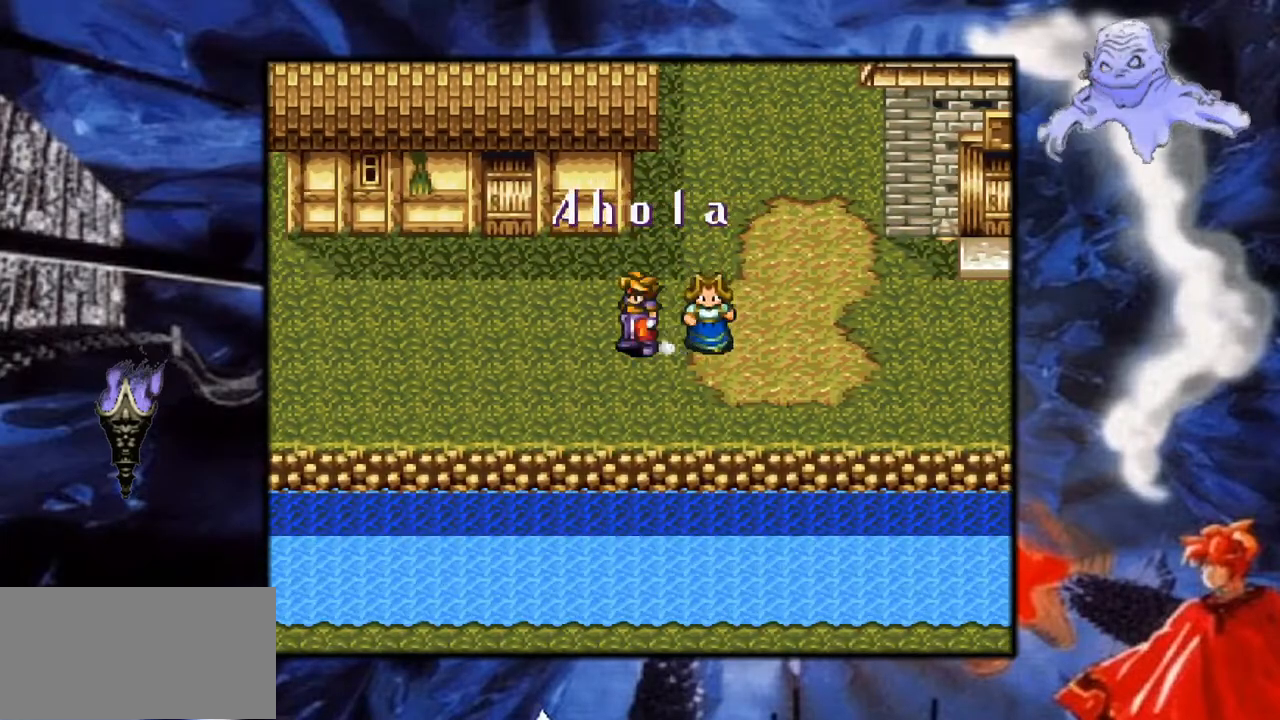
{"buttons": [], "events": [[100, "DPAD_RIGHT", "down"], [300, "DPAD_RIGHT", "up"]]}
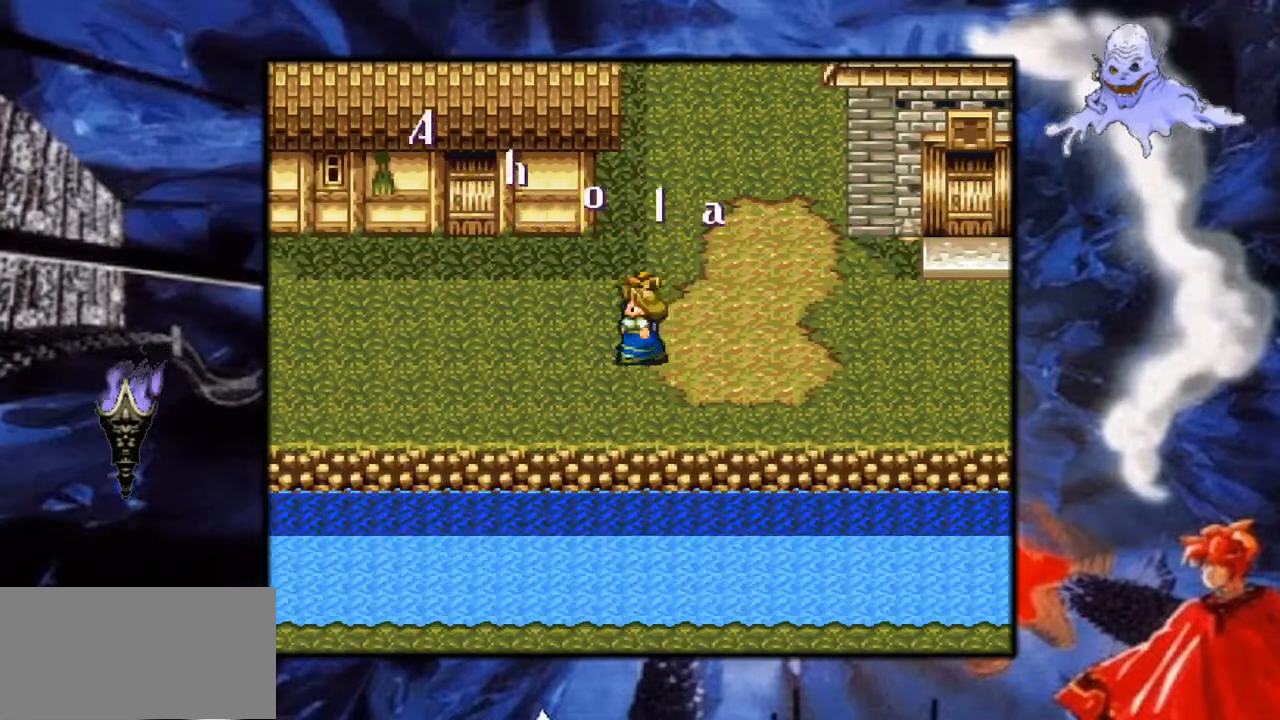
{"buttons": [], "events": [[100, "A", "down"], [150, "A", "up"]]}
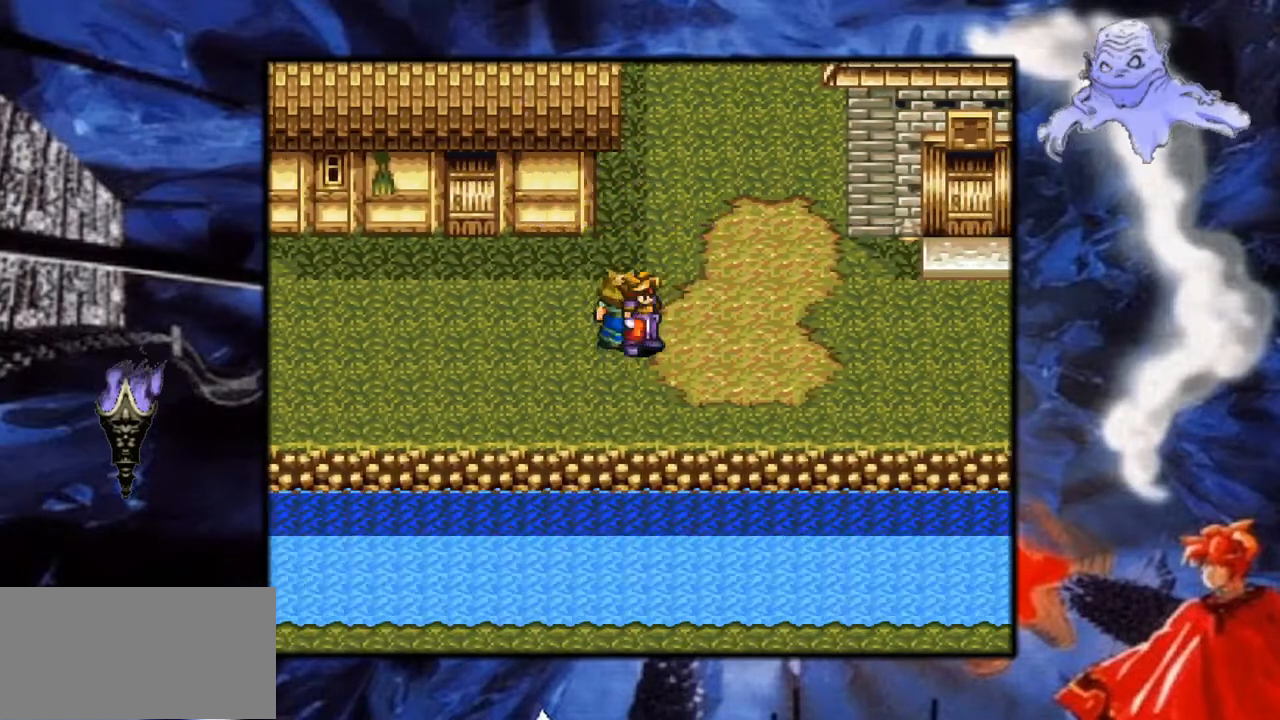
{"buttons": ["DPAD_LEFT"], "events": [[33, "DPAD_LEFT", "down"], [133, "DPAD_LEFT", "up"], [417, "DPAD_LEFT", "down"]]}
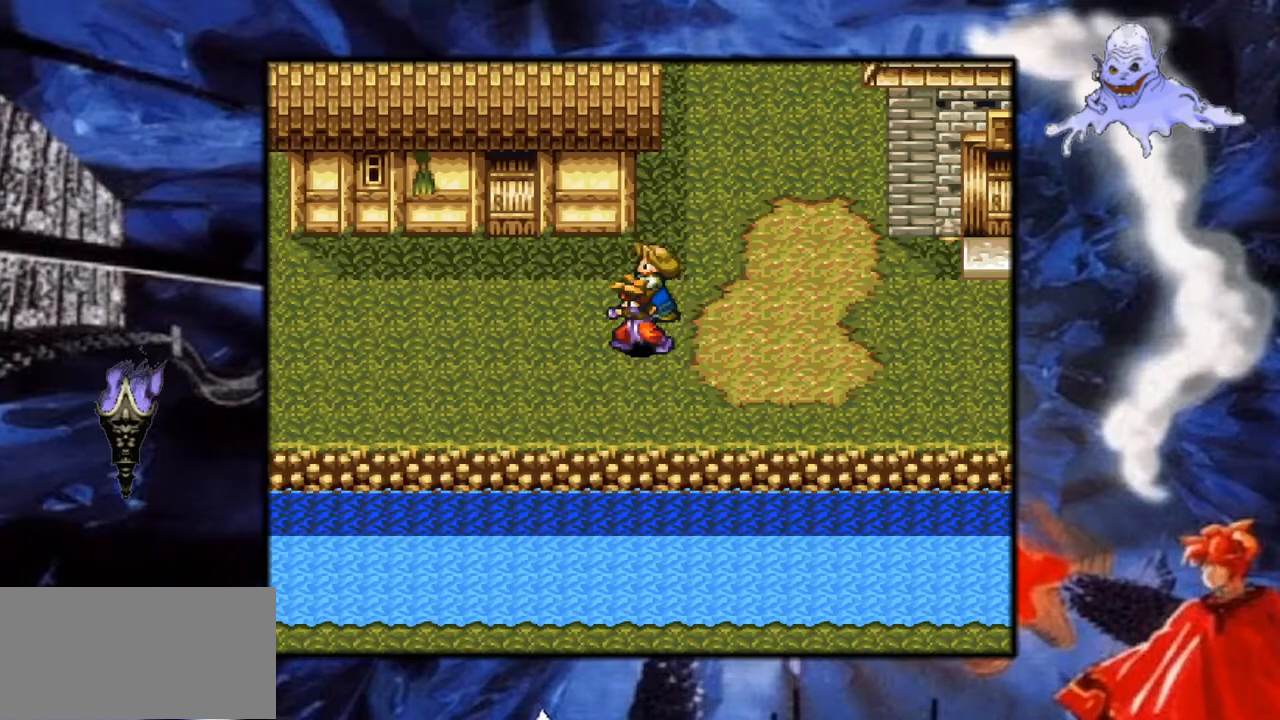
{"buttons": ["Y", "DPAD_LEFT"], "events": [[67, "DPAD_LEFT", "up"], [300, "DPAD_UP", "down"], [317, "DPAD_LEFT", "down"], [433, "Y", "down"], [467, "DPAD_UP", "up"]]}
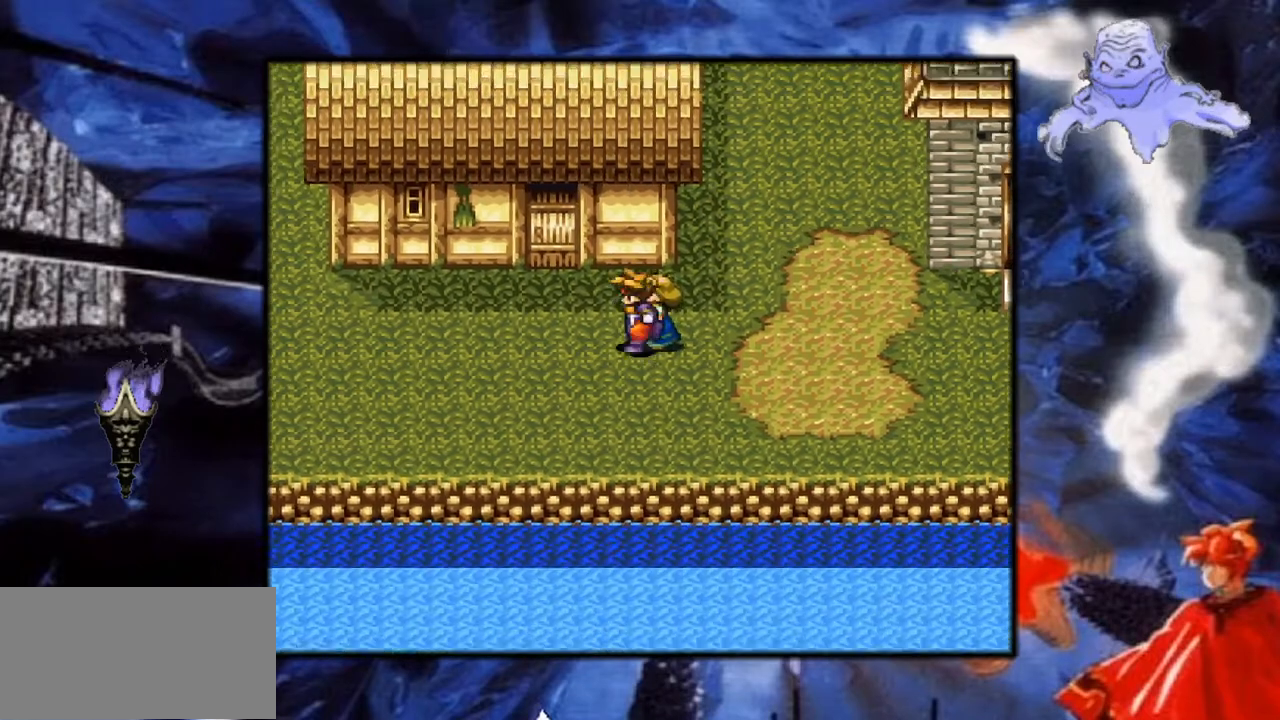
{"buttons": ["DPAD_UP"], "events": [[150, "DPAD_UP", "down"], [167, "DPAD_LEFT", "up"], [267, "Y", "up"], [300, "DPAD_LEFT", "down"], [367, "DPAD_LEFT", "up"], [433, "DPAD_UP", "up"], [467, "DPAD_UP", "down"]]}
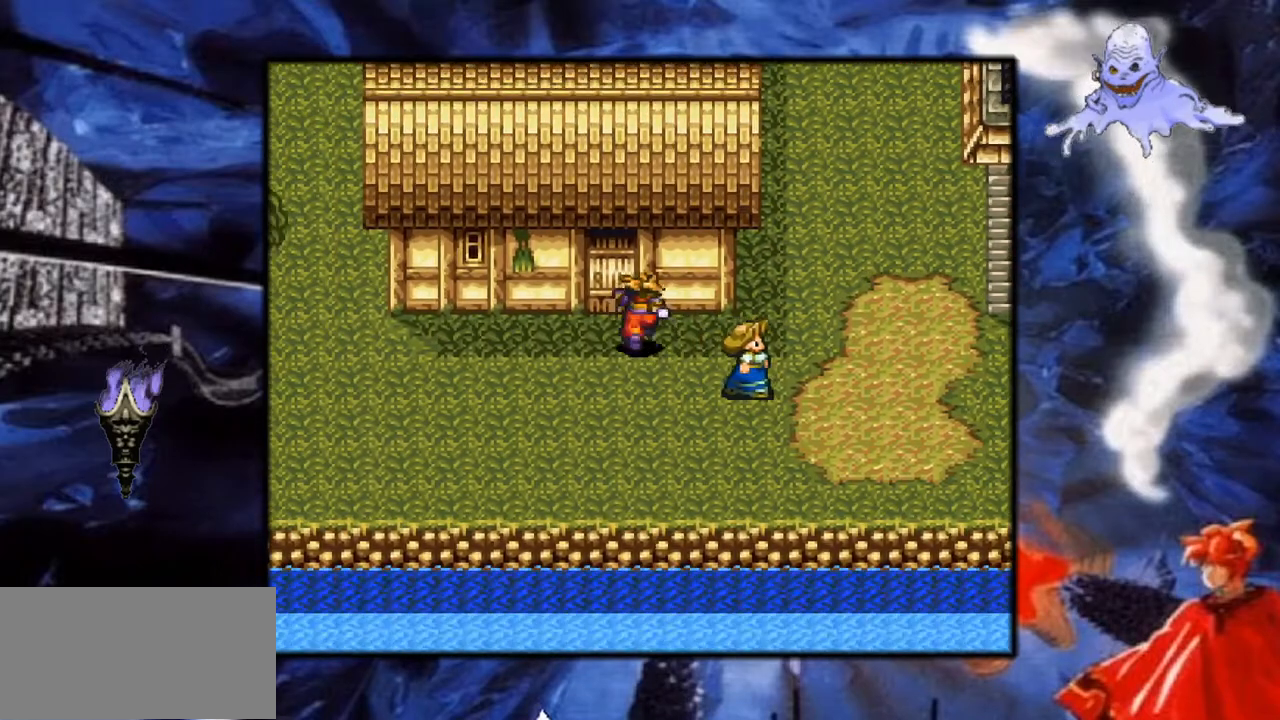
{"buttons": ["A", "DPAD_UP", "DPAD_LEFT"], "events": [[33, "A", "down"], [67, "DPAD_LEFT", "down"], [183, "DPAD_LEFT", "up"], [183, "DPAD_UP", "up"], [200, "DPAD_UP", "down"], [233, "A", "up"], [367, "A", "down"], [467, "DPAD_LEFT", "down"]]}
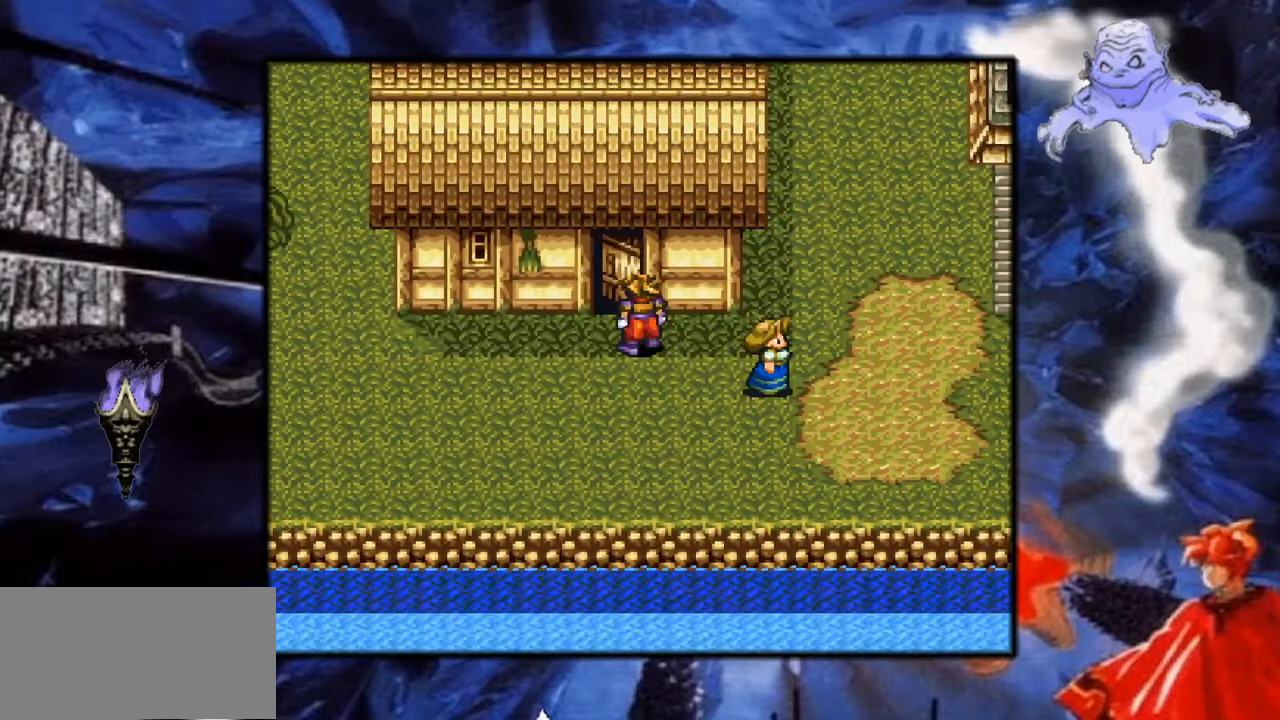
{"buttons": ["Y", "DPAD_UP"], "events": [[17, "A", "up"], [100, "A", "down"], [117, "DPAD_LEFT", "up"], [133, "DPAD_UP", "up"], [233, "DPAD_UP", "down"], [250, "A", "up"], [500, "Y", "down"]]}
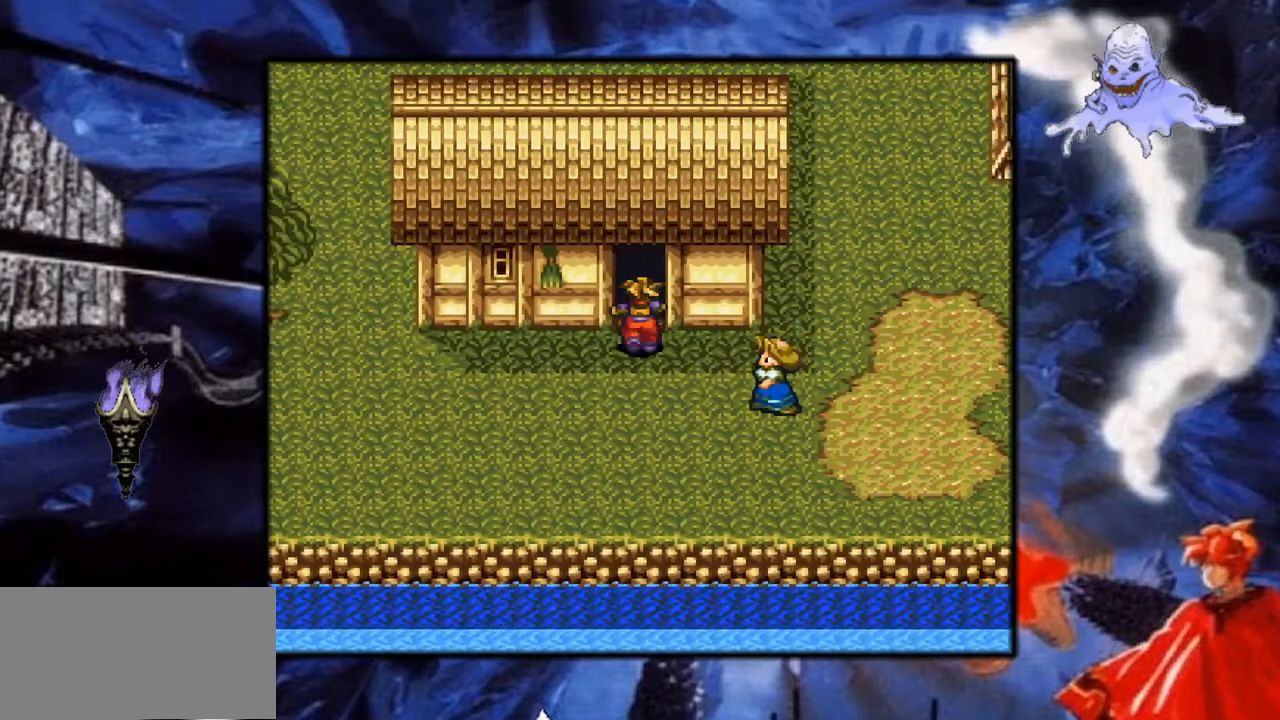
{"buttons": ["Y"], "events": [[33, "DPAD_UP", "up"], [133, "DPAD_UP", "down"], [433, "DPAD_UP", "up"]]}
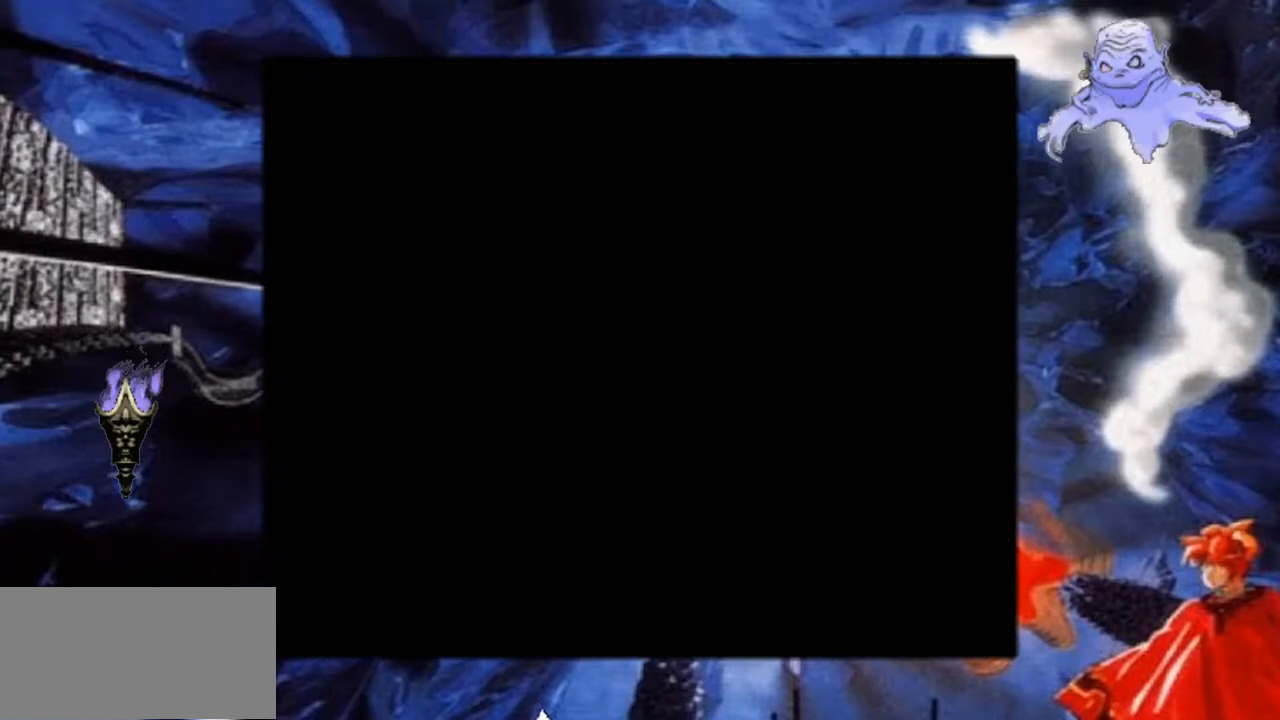
{"buttons": ["Y"], "events": []}